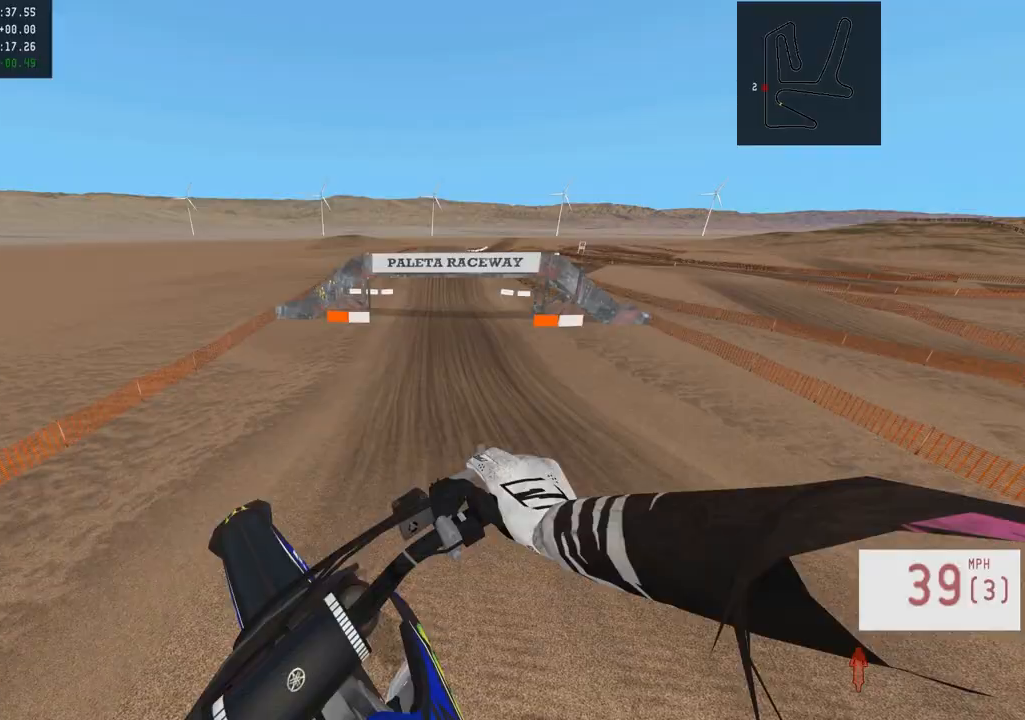
Gameplay with a controller (PlayStation layout); each line is a JSON object with the inputs held at the frame after it. "events" lists button and stick changes between this image and that frame as [ms after this image, input, new state], when the widget could be followed in between.
{"buttons": ["R2"], "left_stick": "center", "right_stick": "down", "events": [[150, "left_stick", "right"], [233, "left_stick", "center"], [317, "left_stick", "right"], [483, "left_stick", "center"]]}
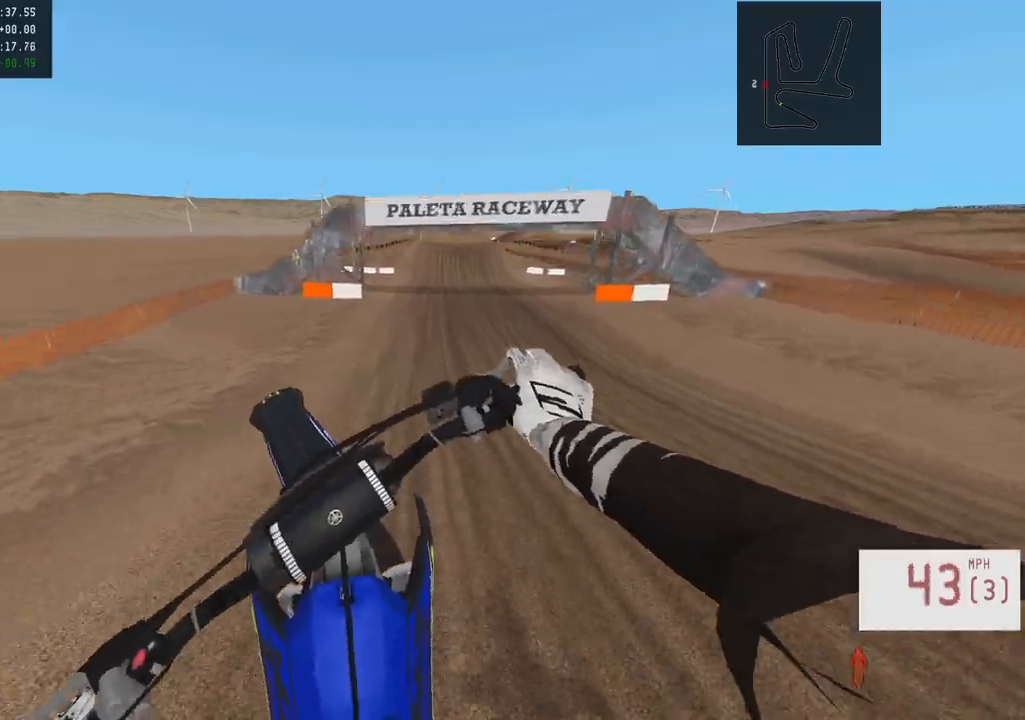
{"buttons": ["TRIANGLE", "R2"], "left_stick": "center", "right_stick": "center", "events": [[83, "left_stick", "right"], [233, "R3", "down"], [350, "R3", "up"], [367, "right_stick", "center"], [433, "left_stick", "center"], [483, "TRIANGLE", "down"]]}
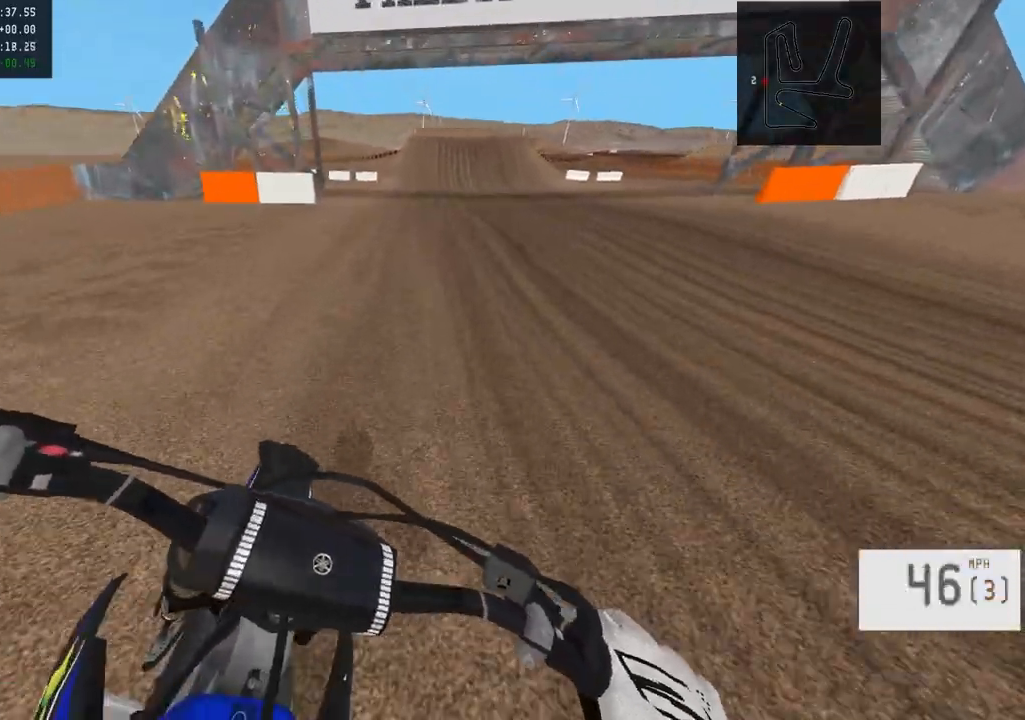
{"buttons": [], "left_stick": "left", "right_stick": "center", "events": [[83, "TRIANGLE", "up"], [183, "left_stick", "left"], [400, "R2", "up"]]}
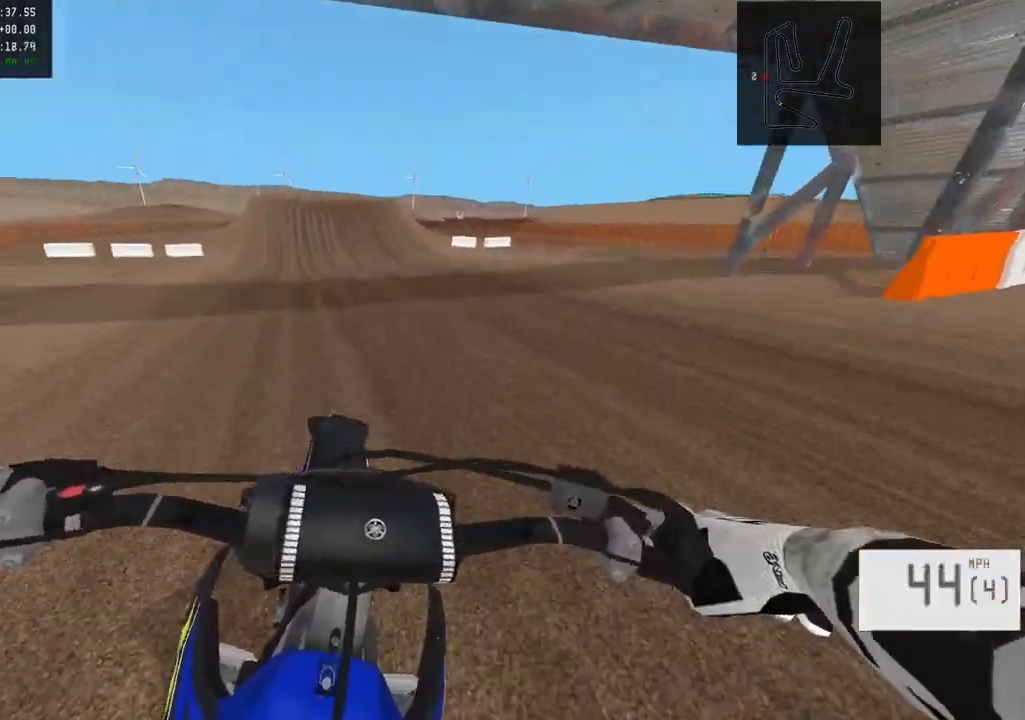
{"buttons": ["R2"], "left_stick": "left", "right_stick": "center", "events": [[17, "left_stick", "center"], [117, "left_stick", "left"], [150, "R2", "down"], [267, "left_stick", "center"], [300, "R2", "up"], [367, "R2", "down"], [483, "left_stick", "left"]]}
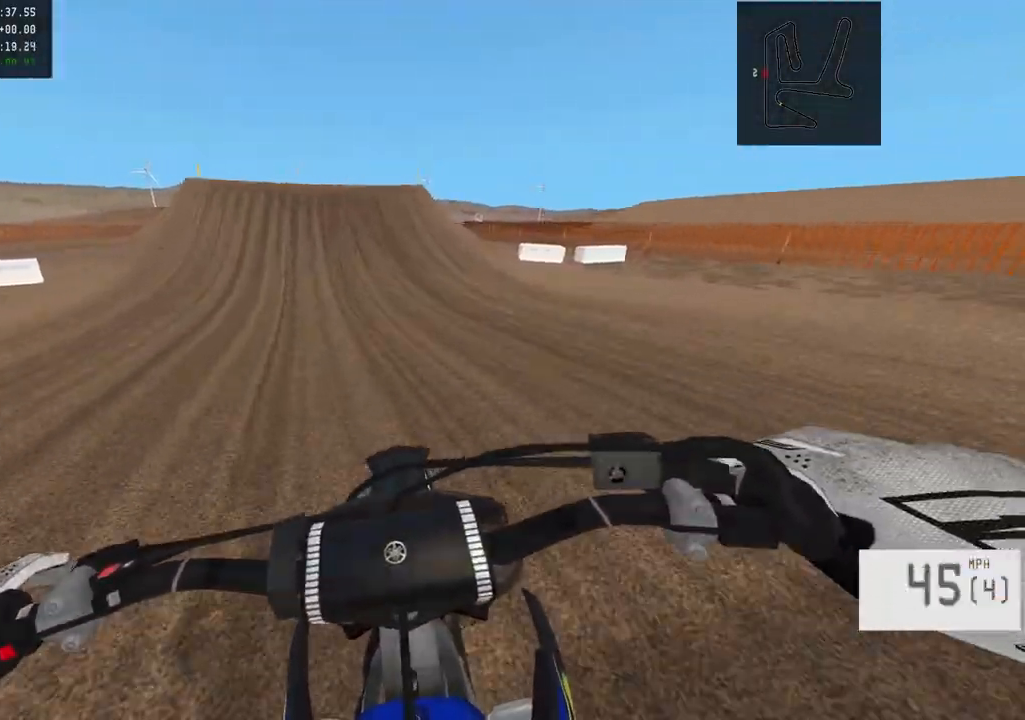
{"buttons": ["R2"], "left_stick": "center", "right_stick": "center", "events": [[267, "left_stick", "center"]]}
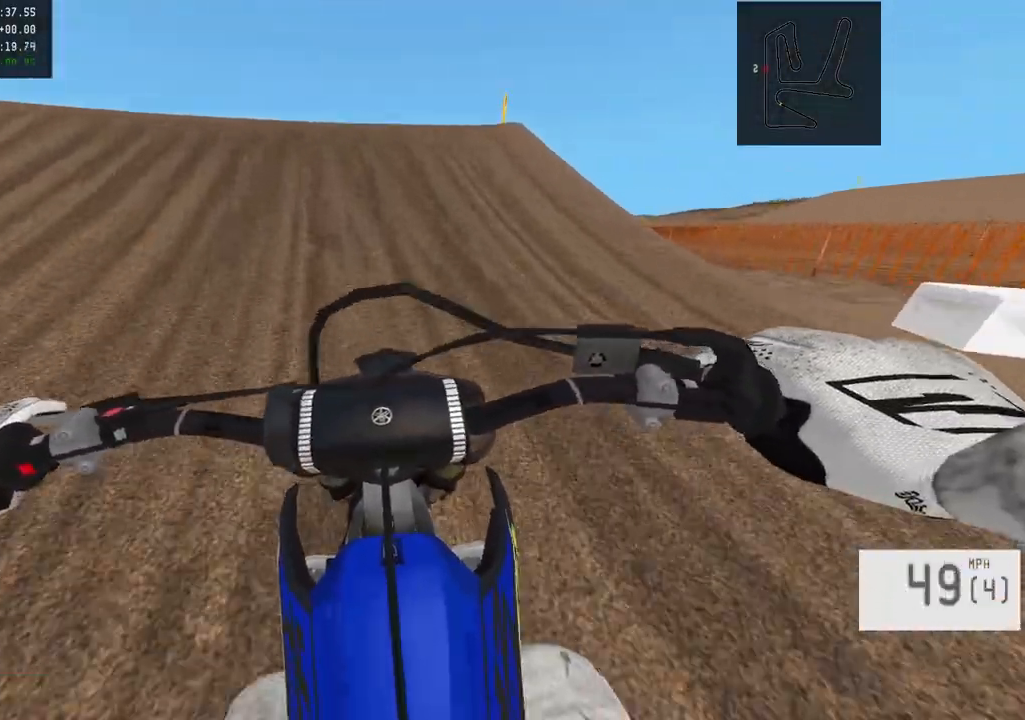
{"buttons": ["R2"], "left_stick": "left", "right_stick": "left", "events": [[33, "right_stick", "left"], [67, "left_stick", "left"]]}
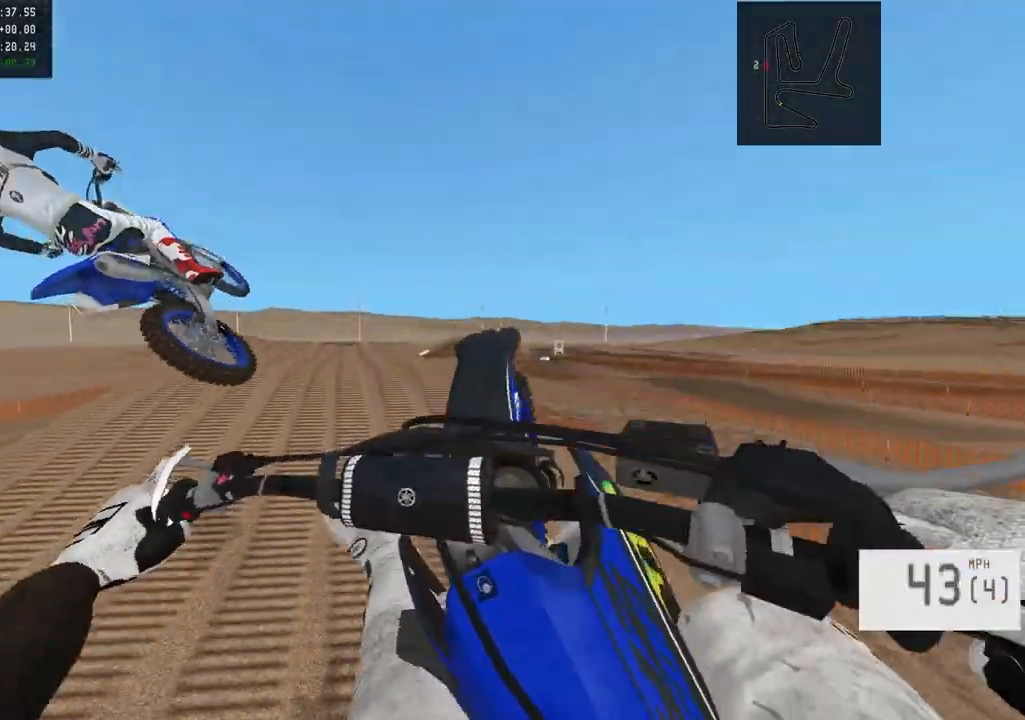
{"buttons": ["R2"], "left_stick": "right", "right_stick": "left", "events": [[17, "R2", "up"], [17, "right_stick", "center"], [50, "left_stick", "center"], [300, "R2", "down"], [383, "left_stick", "right"], [467, "right_stick", "left"]]}
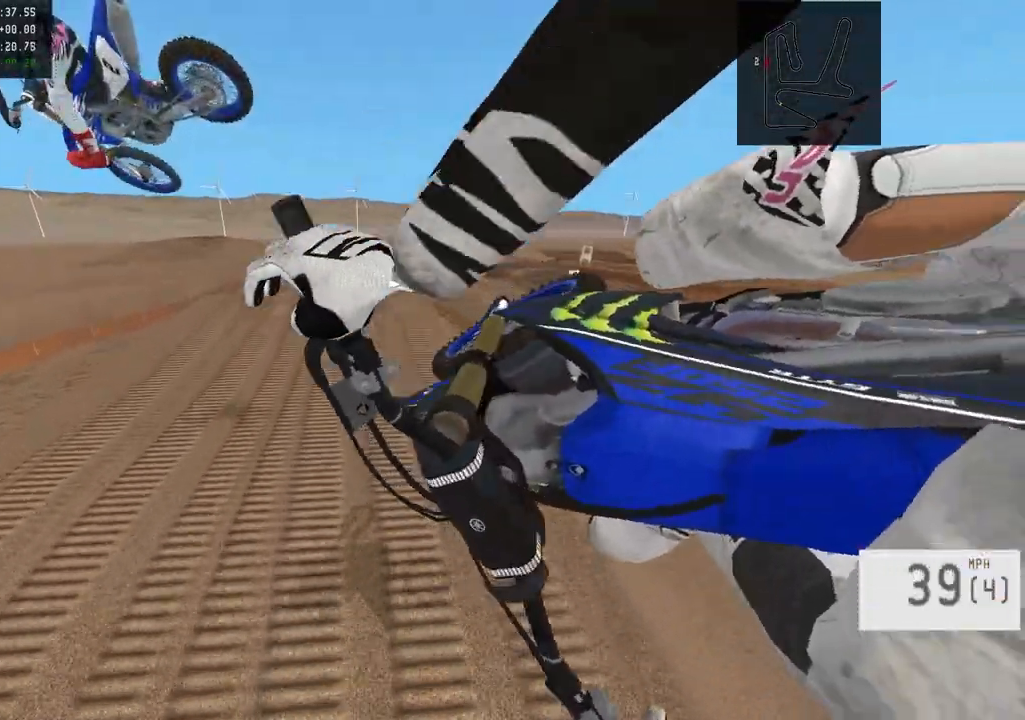
{"buttons": ["R2"], "left_stick": "center", "right_stick": "down-left", "events": [[83, "right_stick", "center"], [100, "left_stick", "center"], [183, "right_stick", "down-left"], [200, "left_stick", "right"], [350, "left_stick", "center"]]}
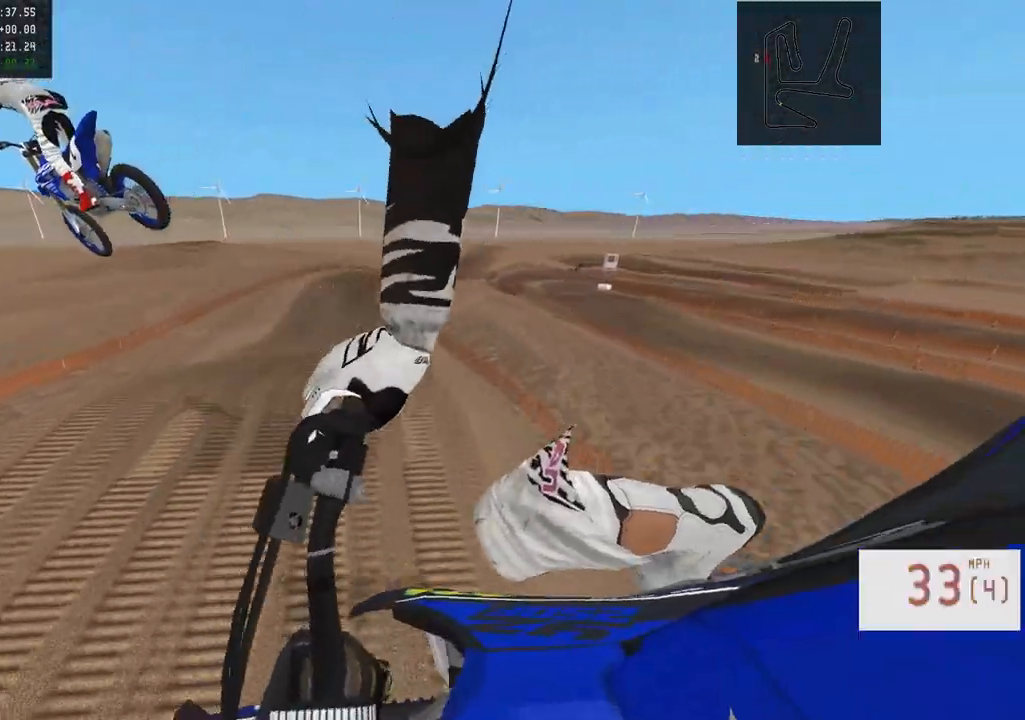
{"buttons": ["R2"], "left_stick": "center", "right_stick": "down-left", "events": [[200, "R3", "down"], [317, "R3", "up"]]}
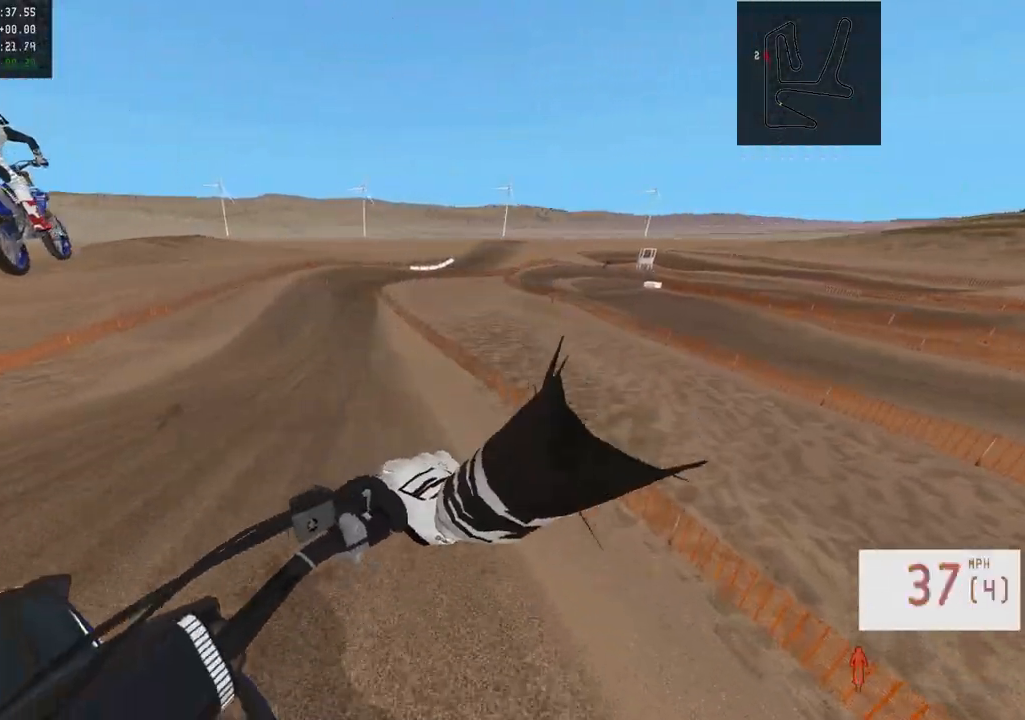
{"buttons": ["R2"], "left_stick": "up-left", "right_stick": "down-left", "events": [[33, "left_stick", "up-left"], [33, "right_stick", "center"], [133, "right_stick", "down-left"]]}
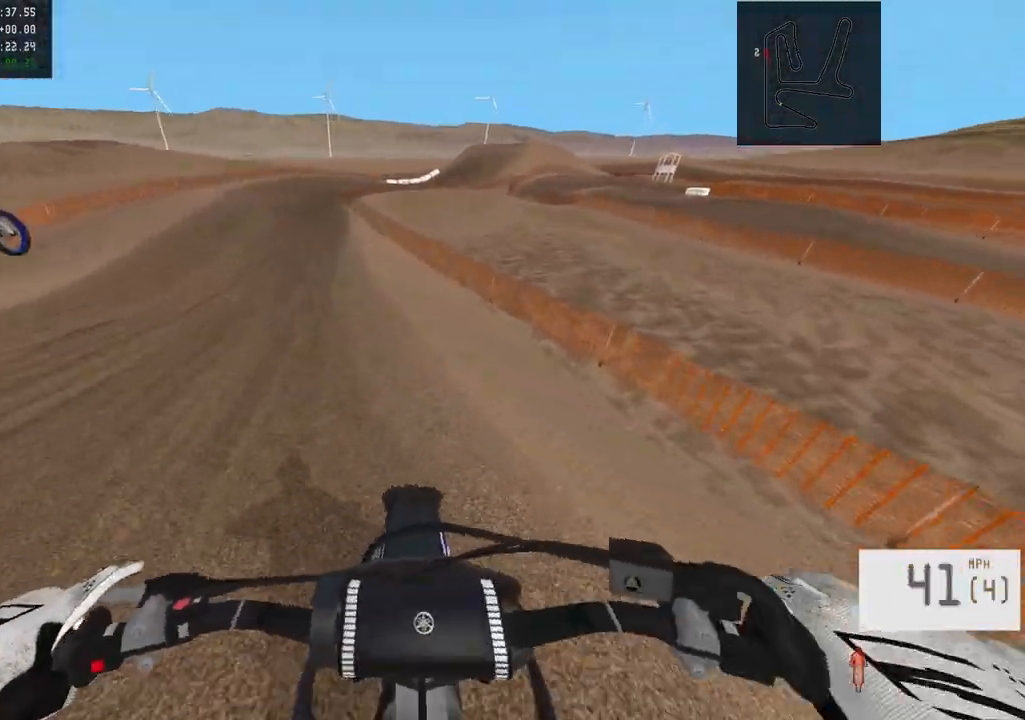
{"buttons": [], "left_stick": "center", "right_stick": "center", "events": [[67, "R3", "down"], [117, "R3", "up"], [167, "R2", "up"], [200, "right_stick", "center"], [250, "left_stick", "center"]]}
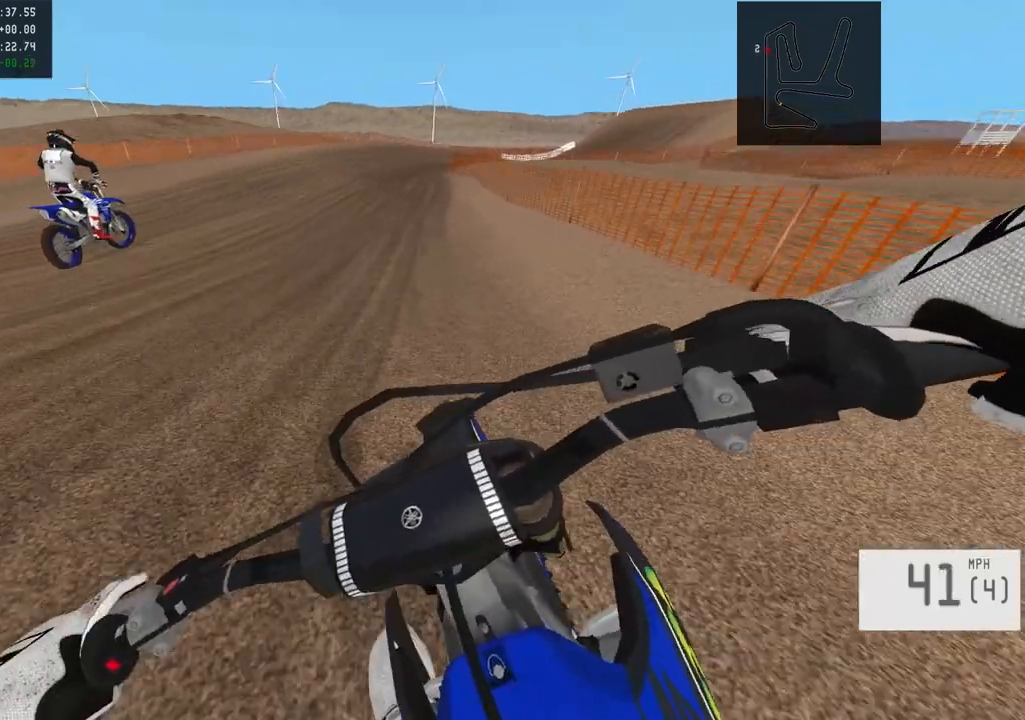
{"buttons": ["R2"], "left_stick": "right", "right_stick": "center", "events": [[100, "R2", "down"], [250, "left_stick", "right"]]}